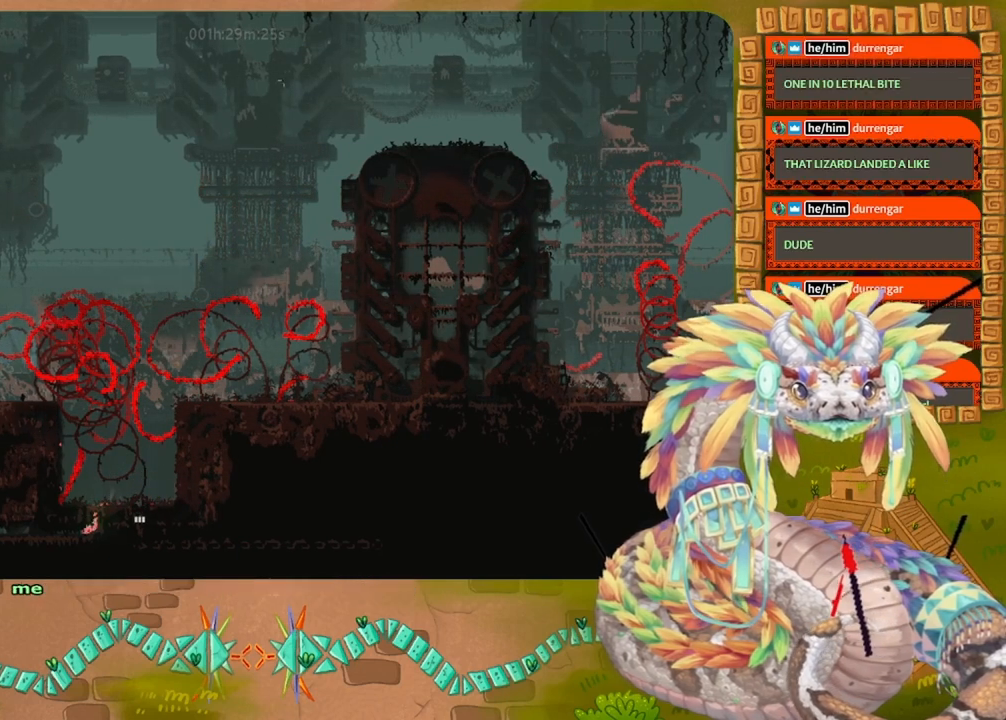
Gameplay with keyboard and mouse; each line is a JSON object with the keys held at the frame after it. "events" lists presses ("down") and releases ("up") of "down", "grab", "jump", "left", "right", "spin", "throw" and "up" between this image and that frame as [ms after this image, input, new state], when the widget could be followed in between. No other keys are recorded. Mouse buttons are not recorded. Key names are as the overlay labels them; some are game actions (e.g. jump) rather than physical keys. Not read: mouse_move.
{"keys": [], "events": [[467, "down", "up"]]}
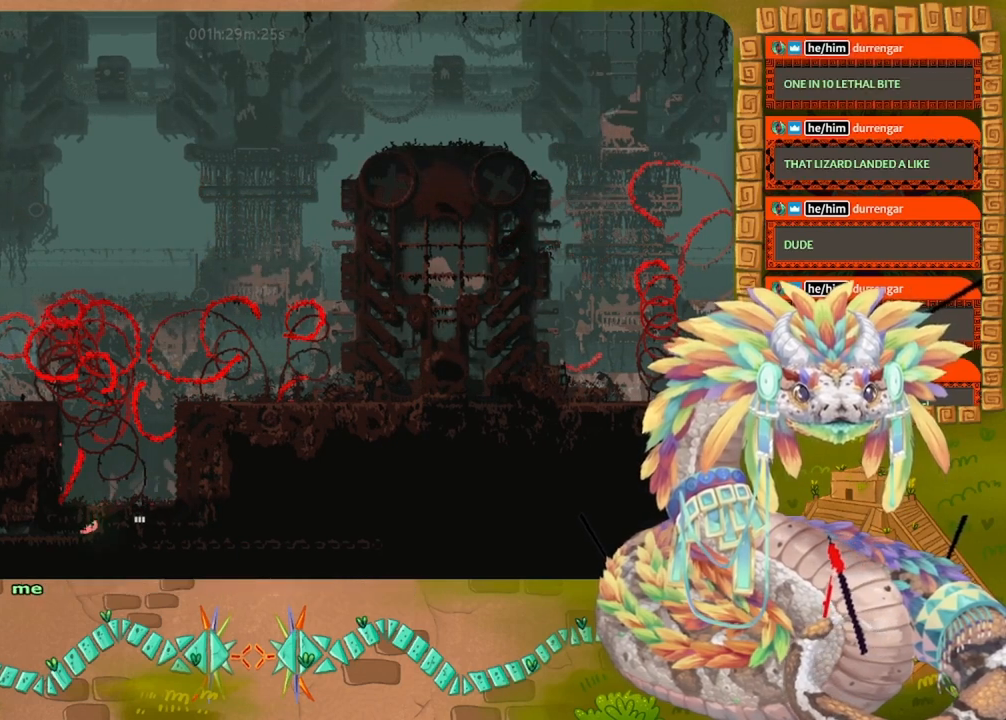
{"keys": ["left"], "events": [[100, "left", "down"]]}
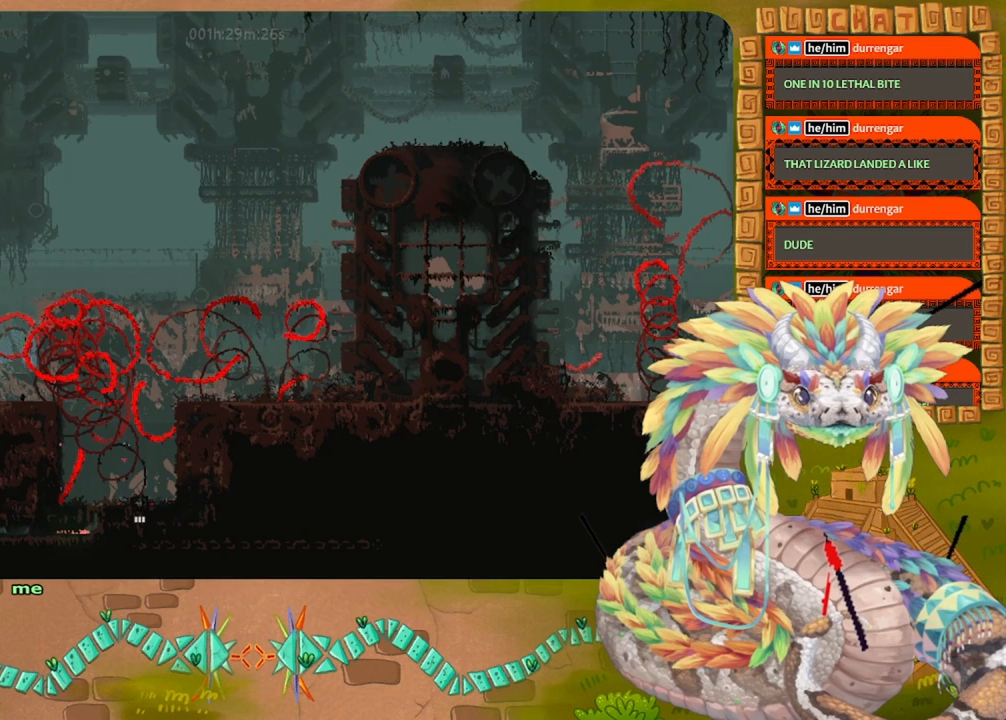
{"keys": ["left"], "events": []}
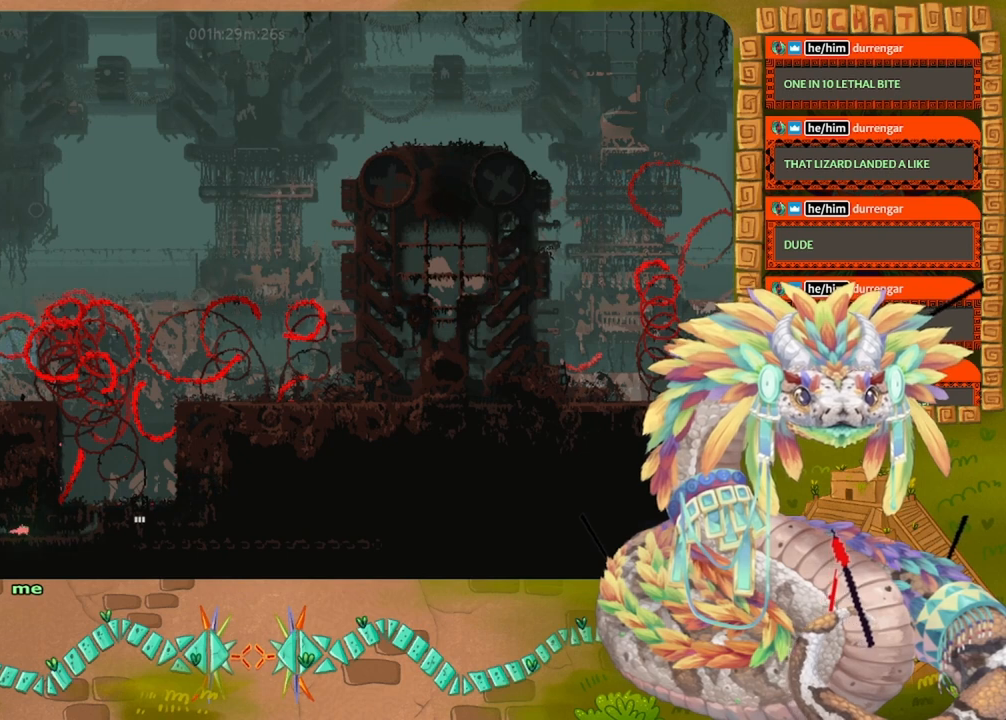
{"keys": ["left"], "events": []}
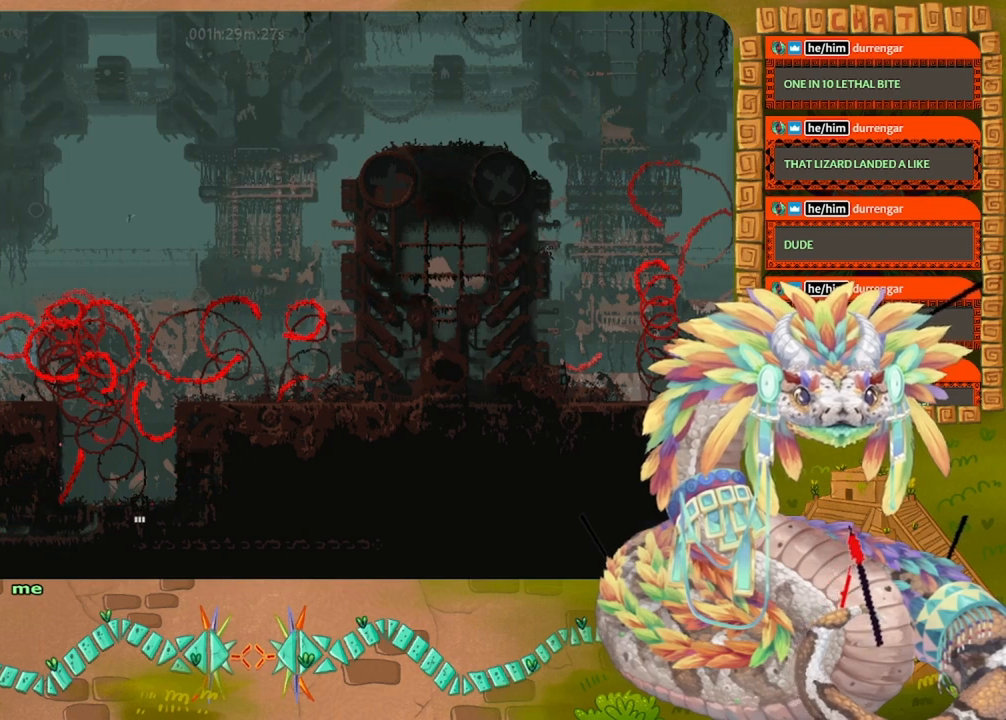
{"keys": ["left"], "events": []}
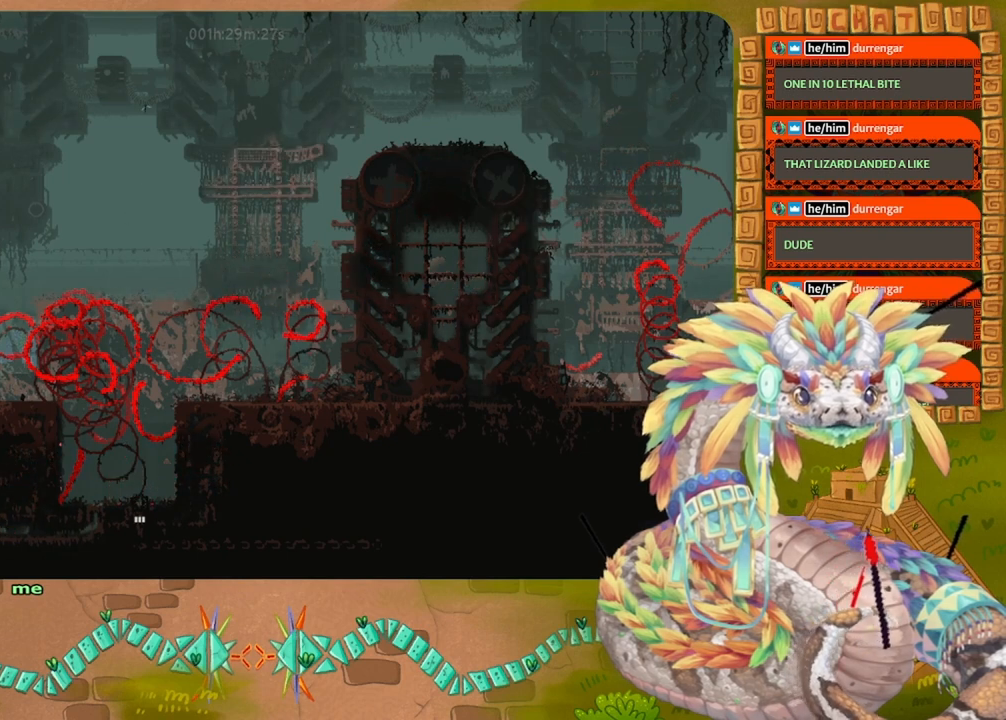
{"keys": ["left"], "events": []}
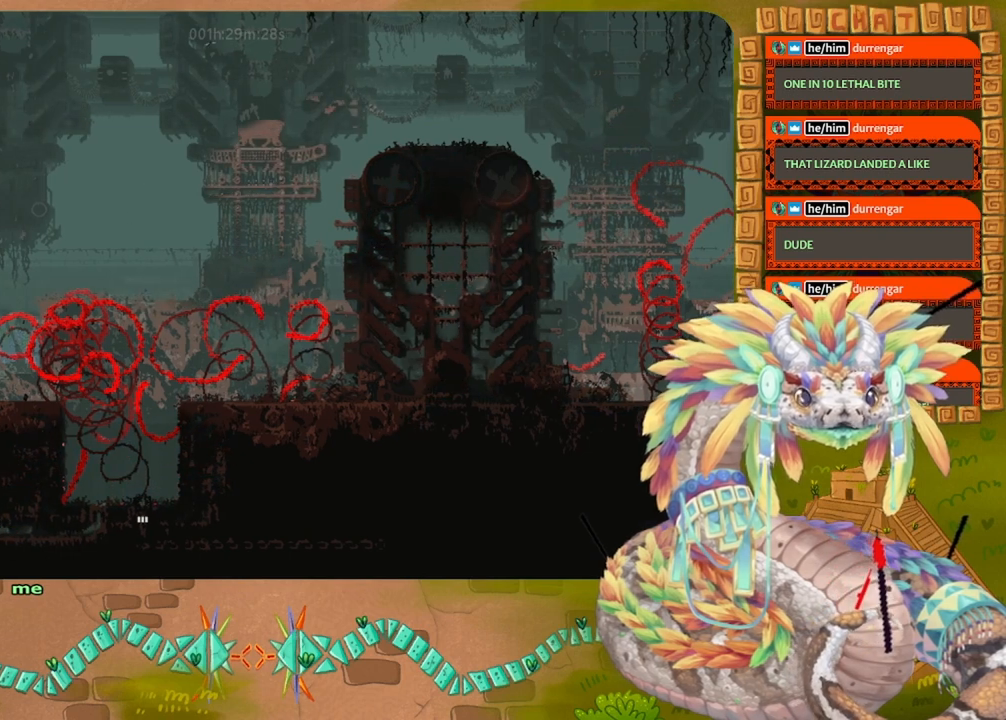
{"keys": ["left"], "events": []}
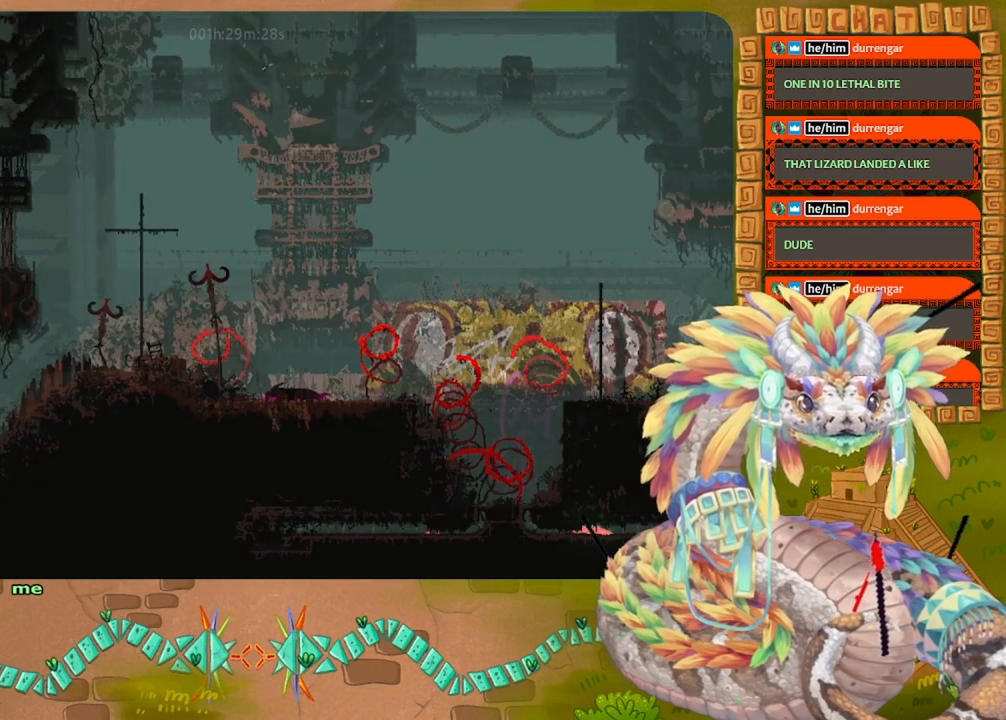
{"keys": ["left"], "events": []}
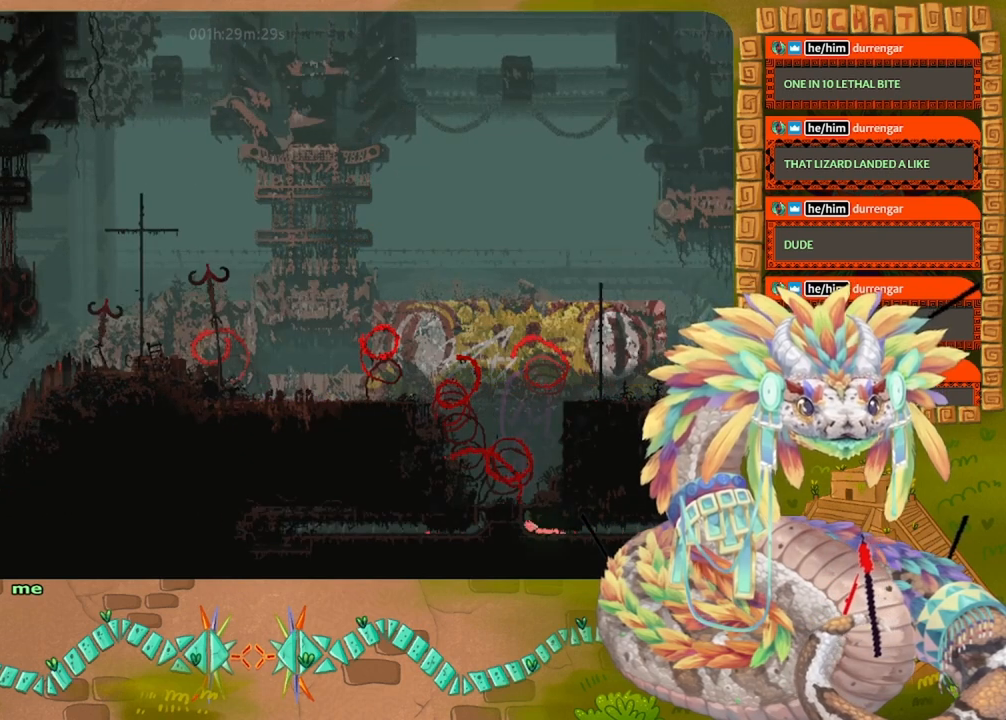
{"keys": ["up"], "events": [[300, "up", "down"], [400, "left", "up"]]}
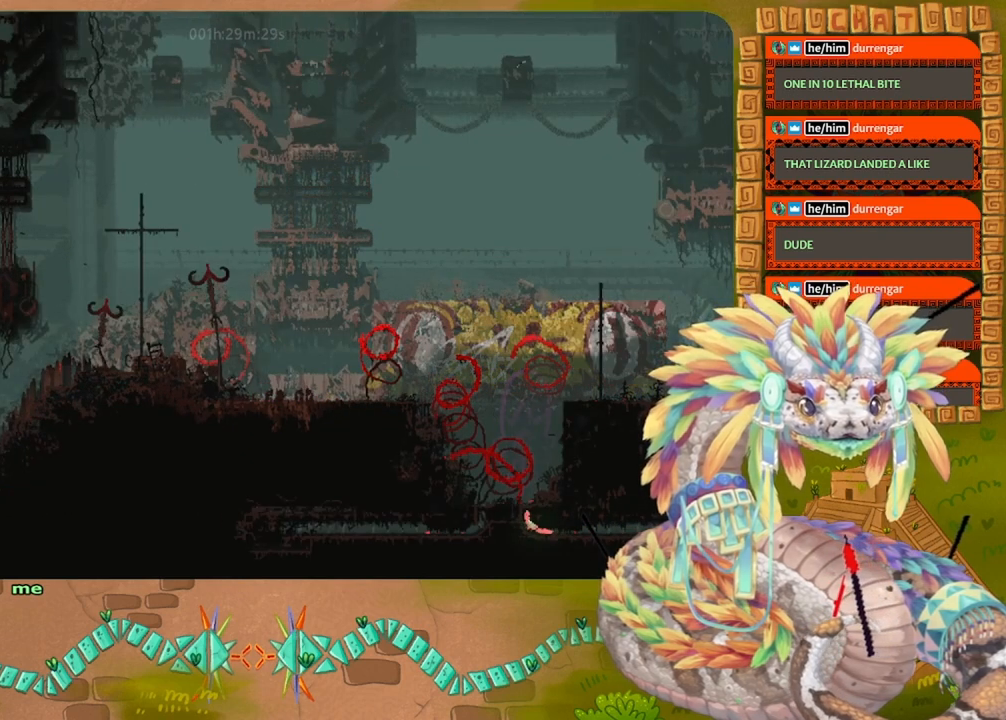
{"keys": ["up"], "events": []}
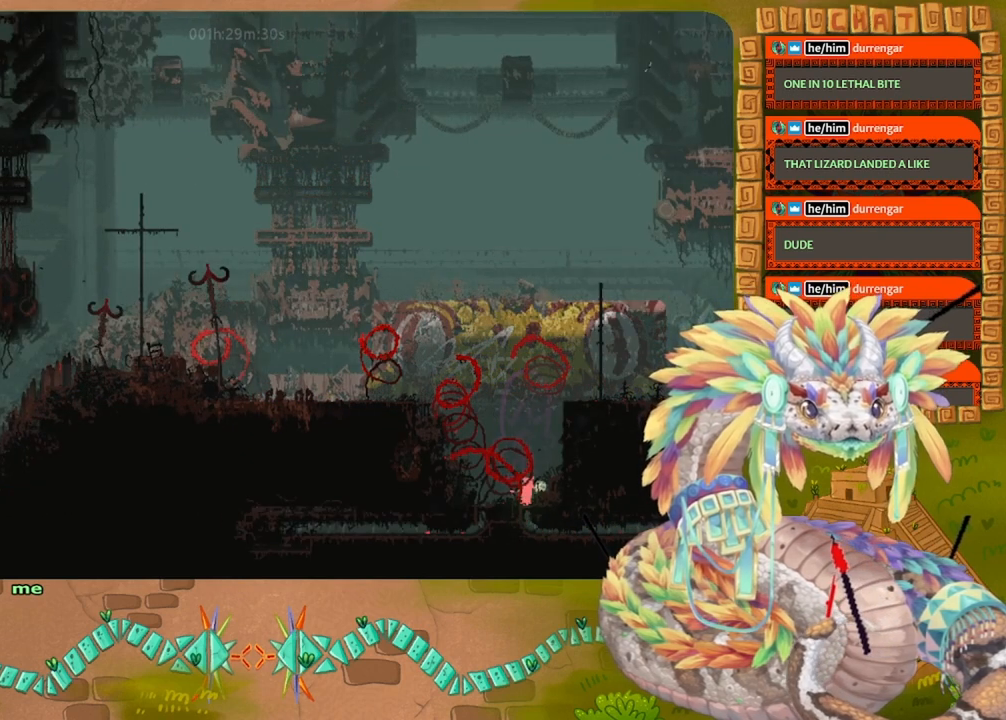
{"keys": ["jump", "left"], "events": [[67, "left", "down"], [200, "up", "up"], [300, "jump", "down"]]}
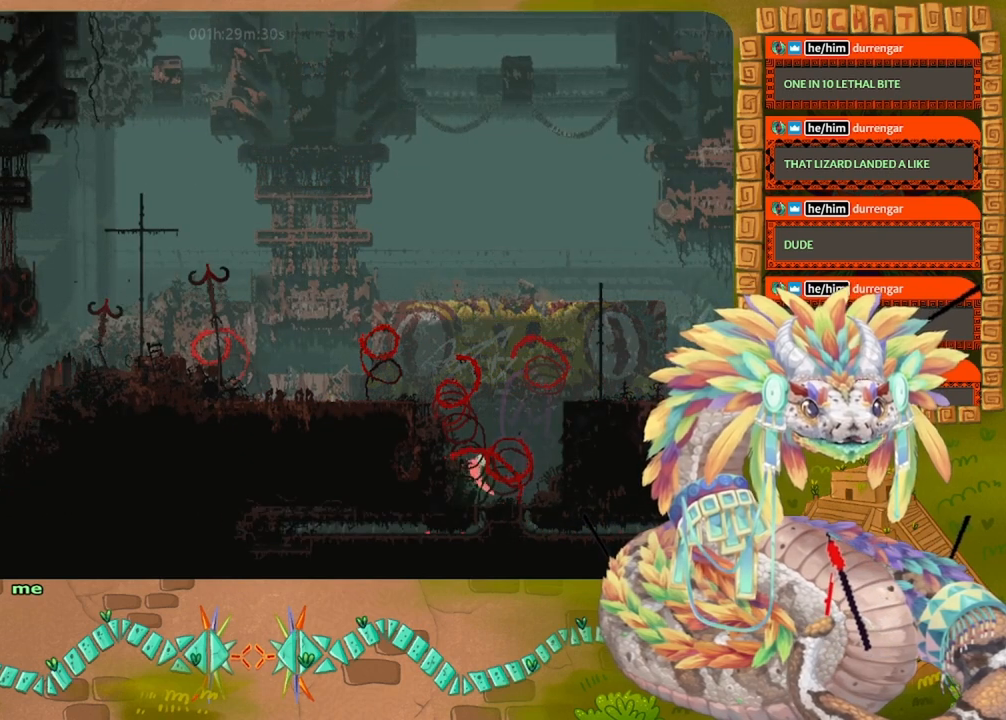
{"keys": ["left"], "events": [[300, "jump", "up"], [300, "up", "down"], [467, "up", "up"]]}
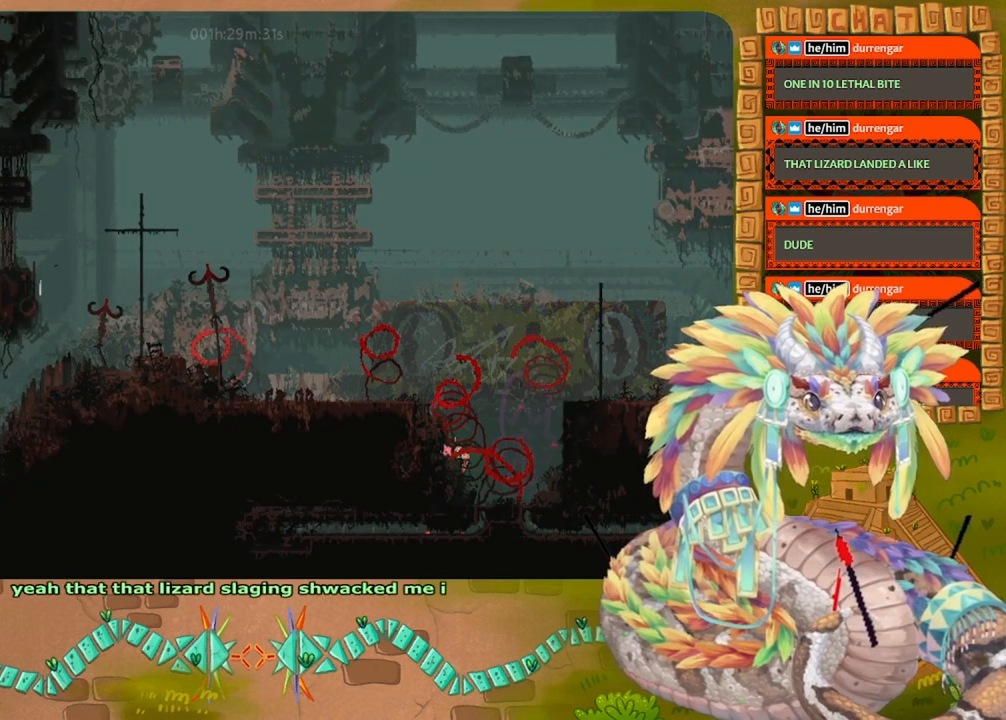
{"keys": ["jump", "left"], "events": [[267, "jump", "down"]]}
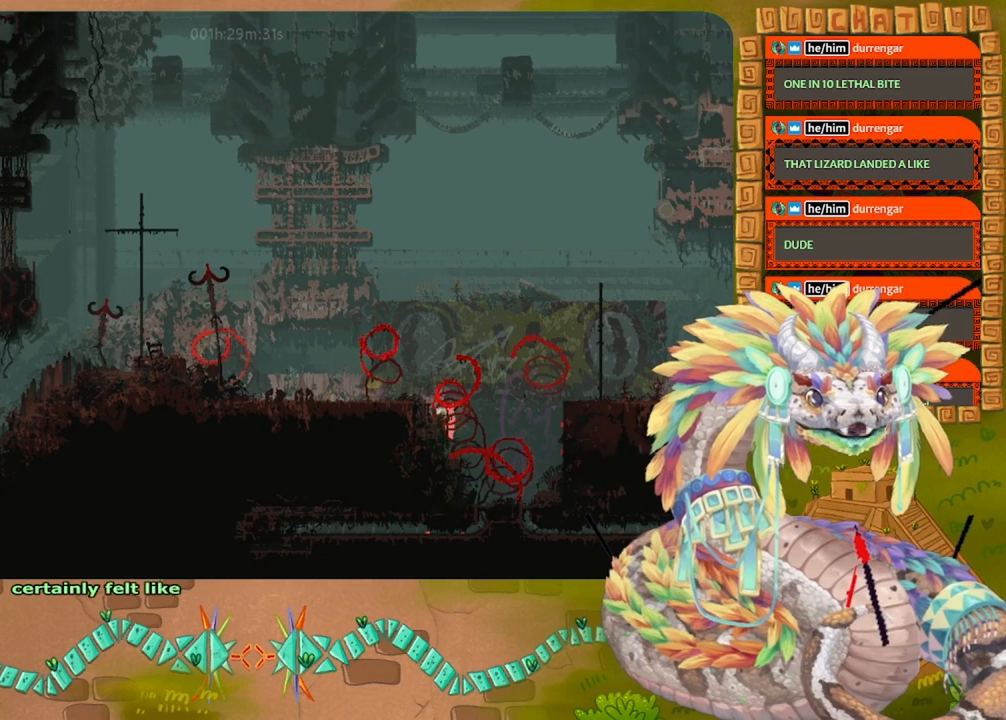
{"keys": ["left"], "events": [[67, "jump", "up"], [167, "jump", "down"], [500, "jump", "up"]]}
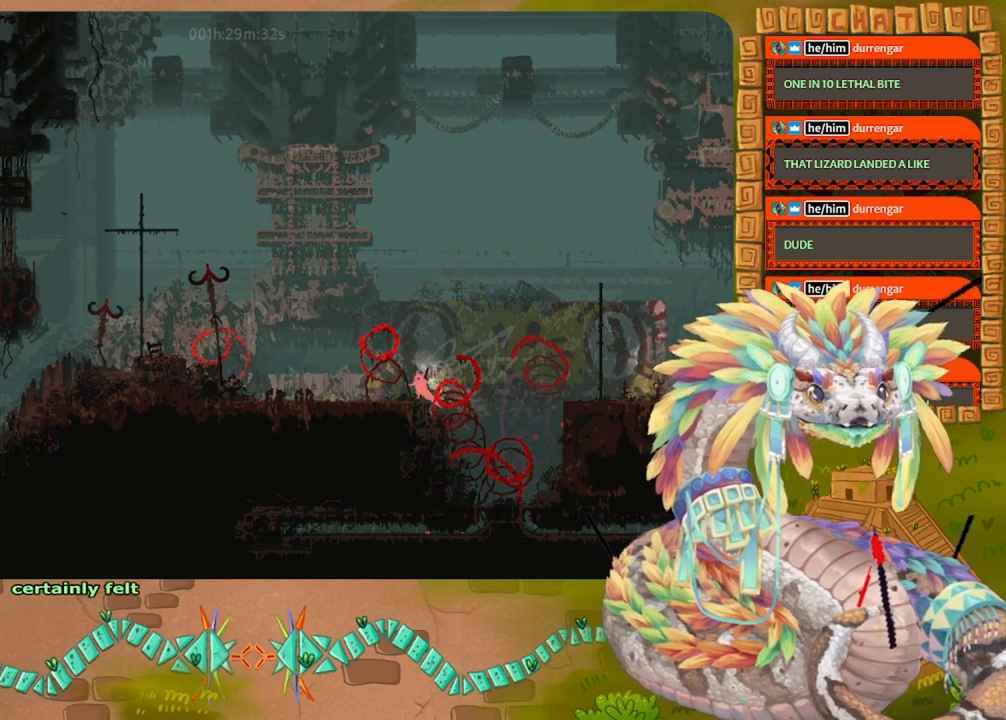
{"keys": ["left"], "events": [[300, "left", "up"], [334, "right", "down"], [367, "jump", "down"], [467, "jump", "up"], [467, "left", "down"], [467, "right", "up"]]}
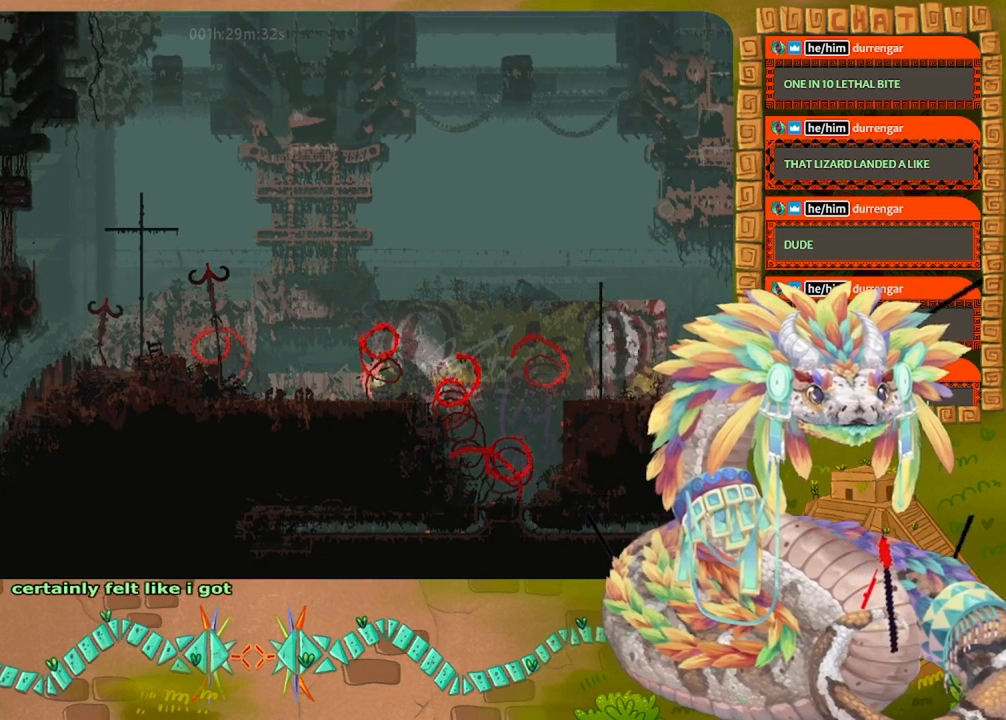
{"keys": ["left", "spin"], "events": [[34, "spin", "down"]]}
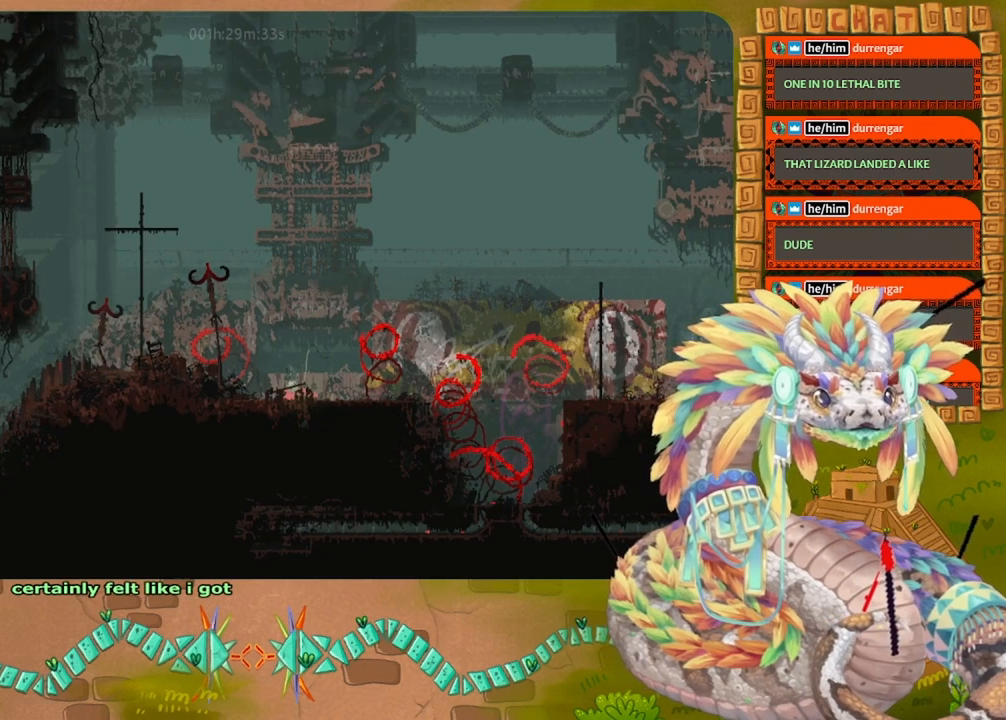
{"keys": ["jump", "left", "spin"], "events": [[267, "jump", "down"]]}
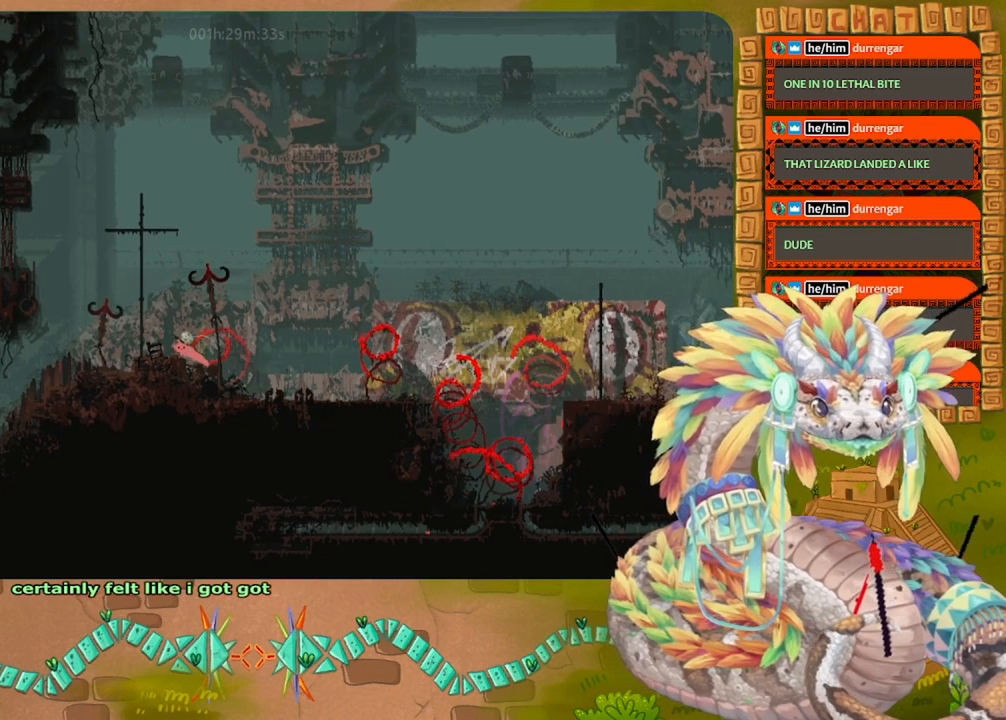
{"keys": ["up"], "events": [[100, "up", "down"], [200, "jump", "up"], [200, "spin", "up"], [400, "left", "up"]]}
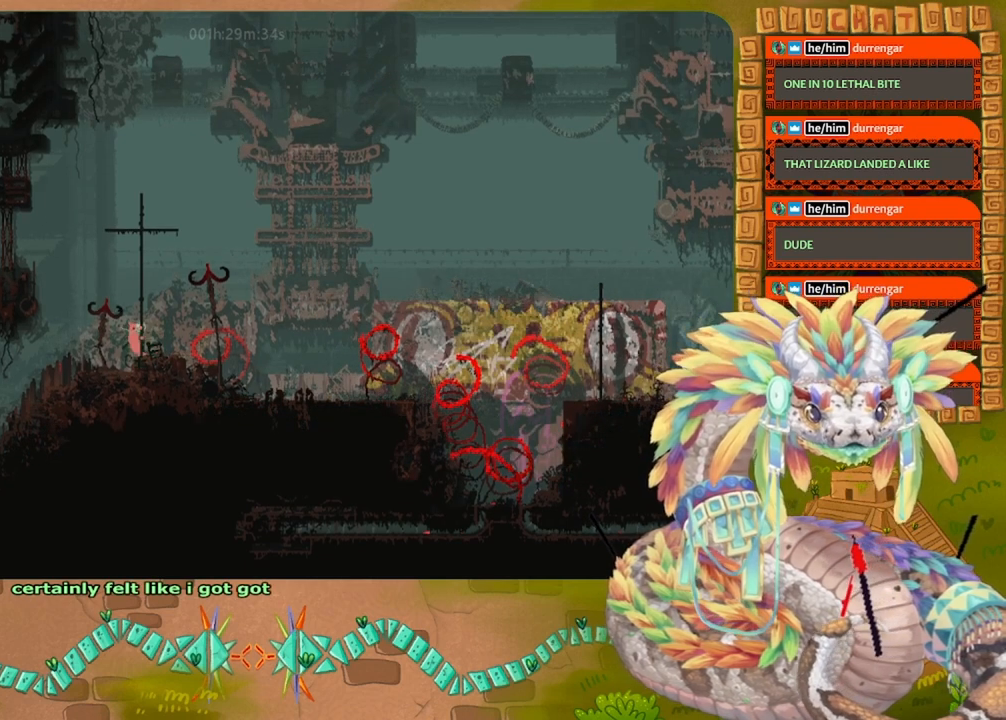
{"keys": ["left", "up"], "events": [[34, "jump", "down"], [134, "jump", "up"], [167, "jump", "down"], [167, "right", "down"], [234, "jump", "up"], [234, "right", "up"], [367, "jump", "down"], [467, "jump", "up"], [467, "left", "down"]]}
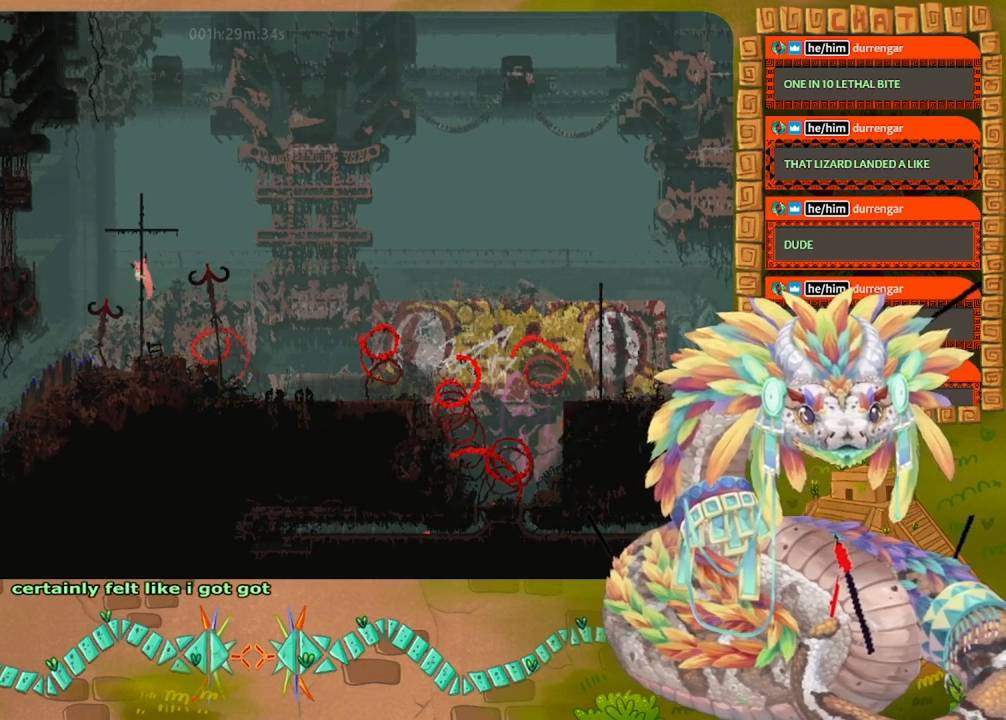
{"keys": ["jump", "right", "up"], "events": [[34, "jump", "down"], [100, "left", "up"], [134, "jump", "up"], [434, "jump", "down"], [434, "right", "down"]]}
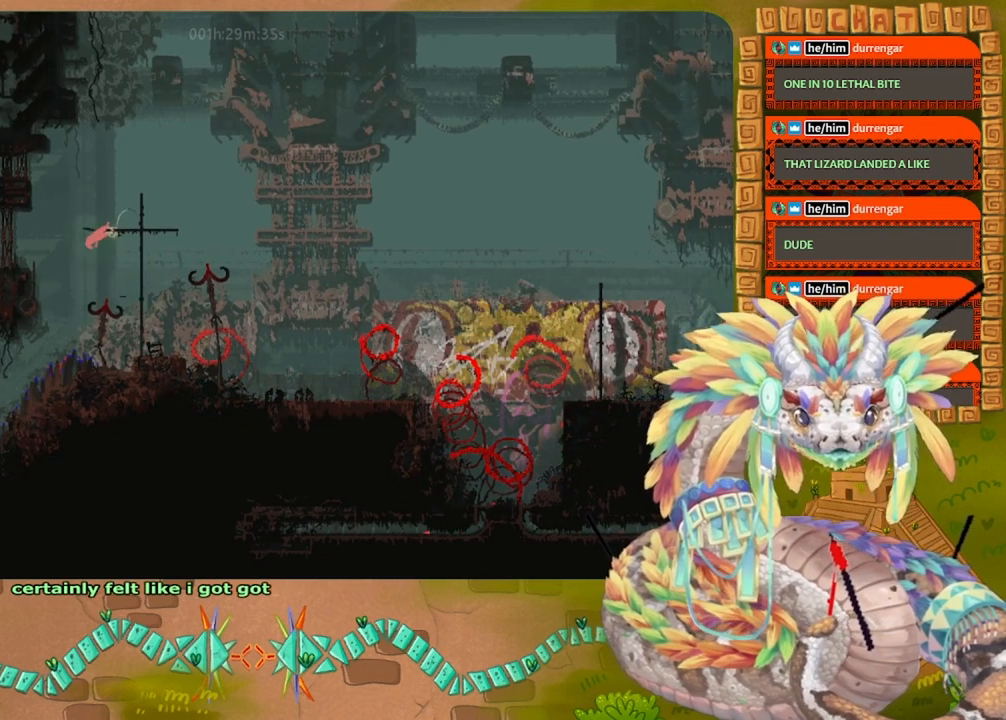
{"keys": ["up"], "events": [[134, "jump", "up"], [167, "right", "up"], [367, "up", "up"], [467, "up", "down"]]}
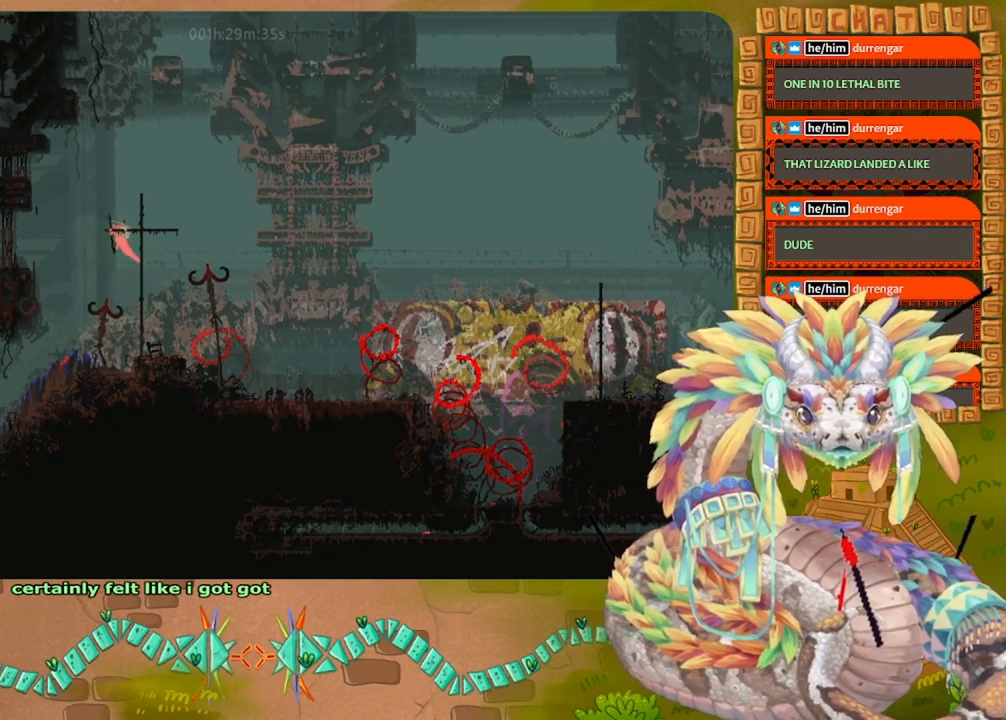
{"keys": ["left"], "events": [[300, "up", "up"], [500, "left", "down"]]}
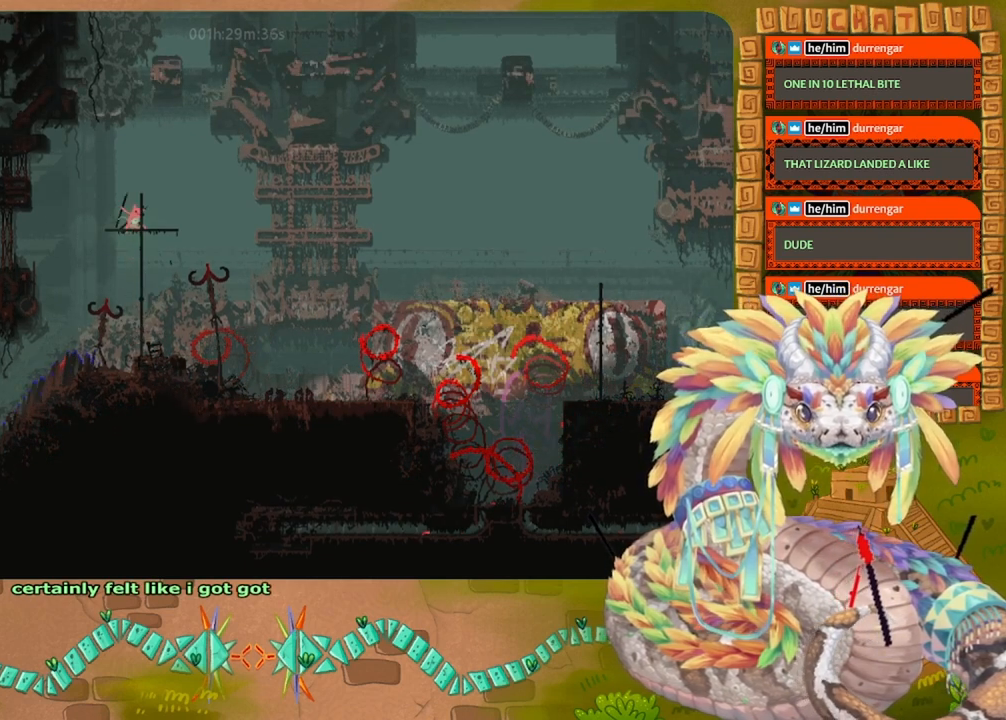
{"keys": ["jump", "left"], "events": [[67, "jump", "down"]]}
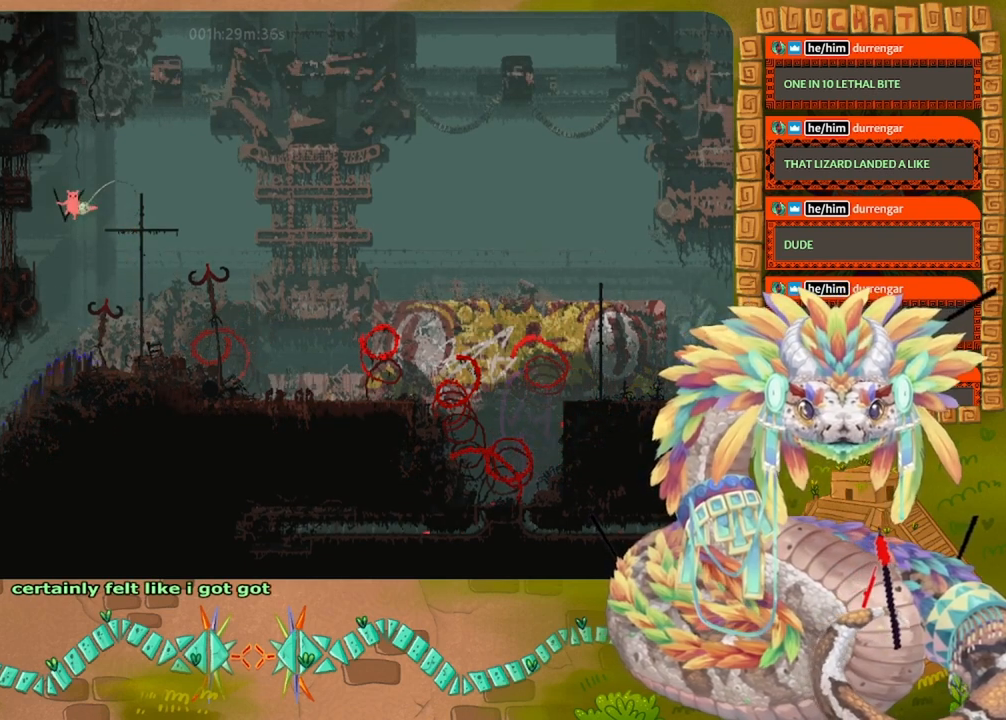
{"keys": ["left", "up"], "events": [[134, "jump", "up"], [200, "up", "down"]]}
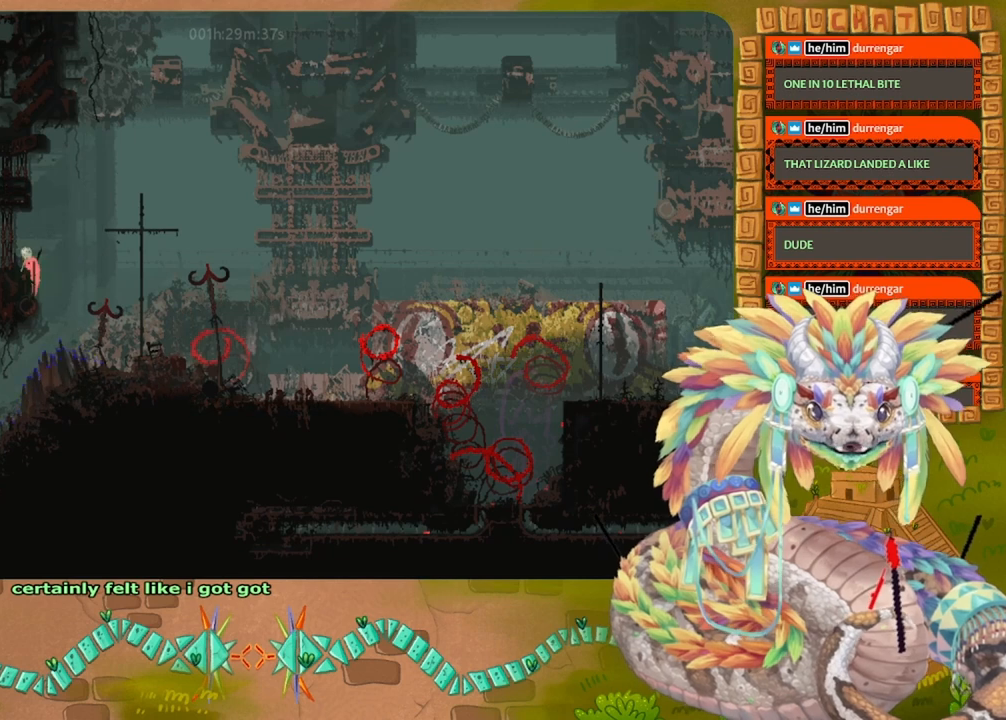
{"keys": ["left"], "events": [[67, "jump", "down"], [167, "up", "up"], [200, "jump", "up"]]}
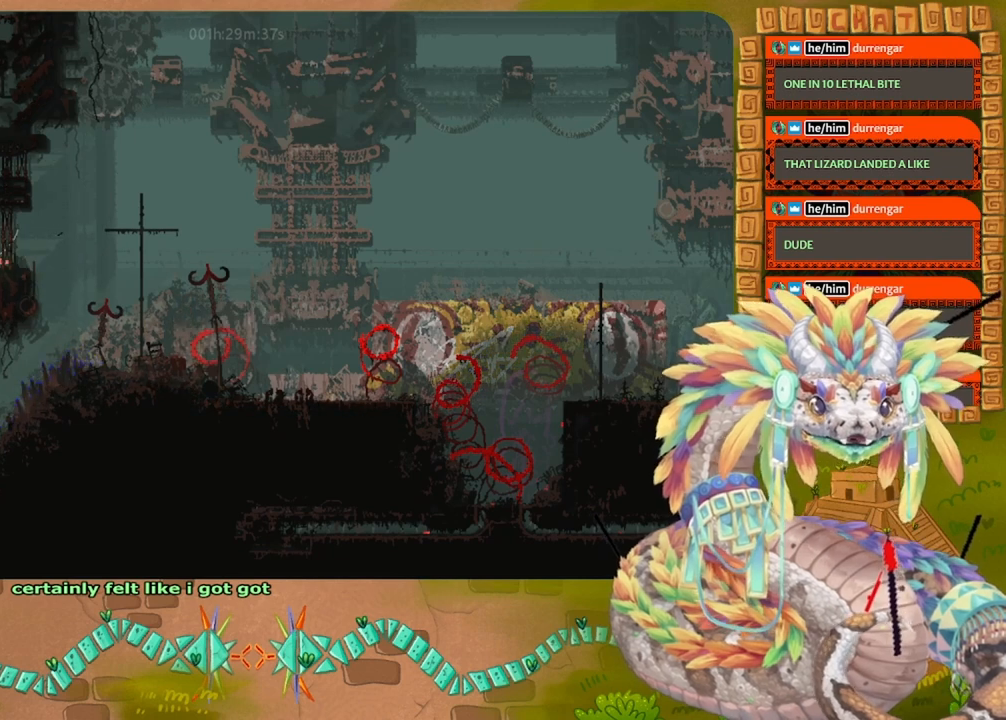
{"keys": ["jump"], "events": [[367, "down", "down"], [400, "left", "up"], [467, "jump", "down"], [500, "down", "up"]]}
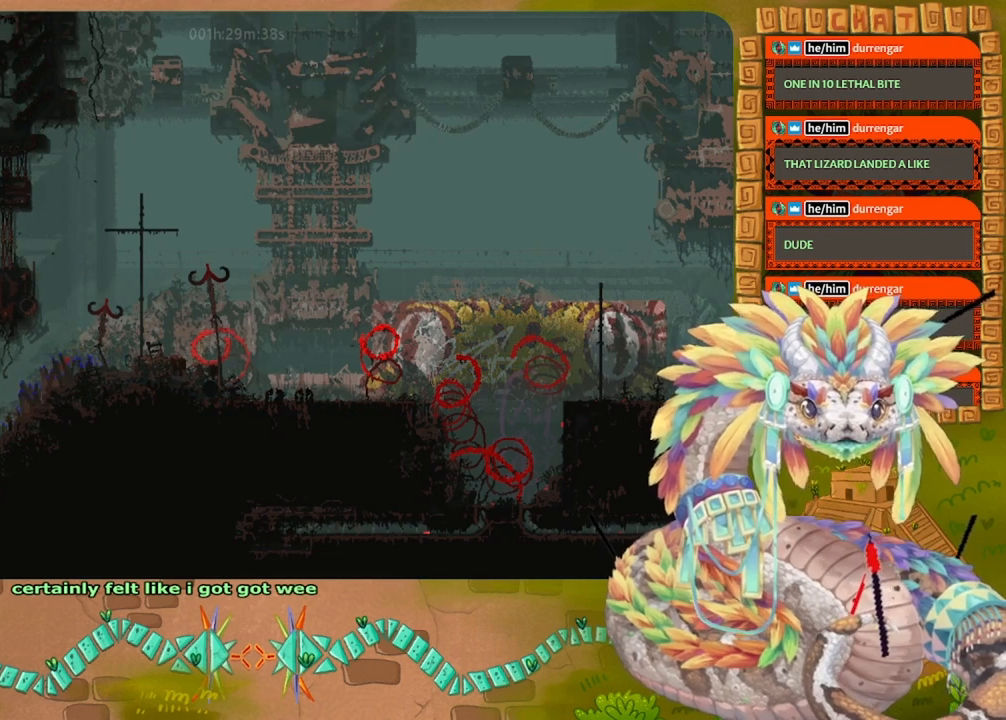
{"keys": ["jump"], "events": []}
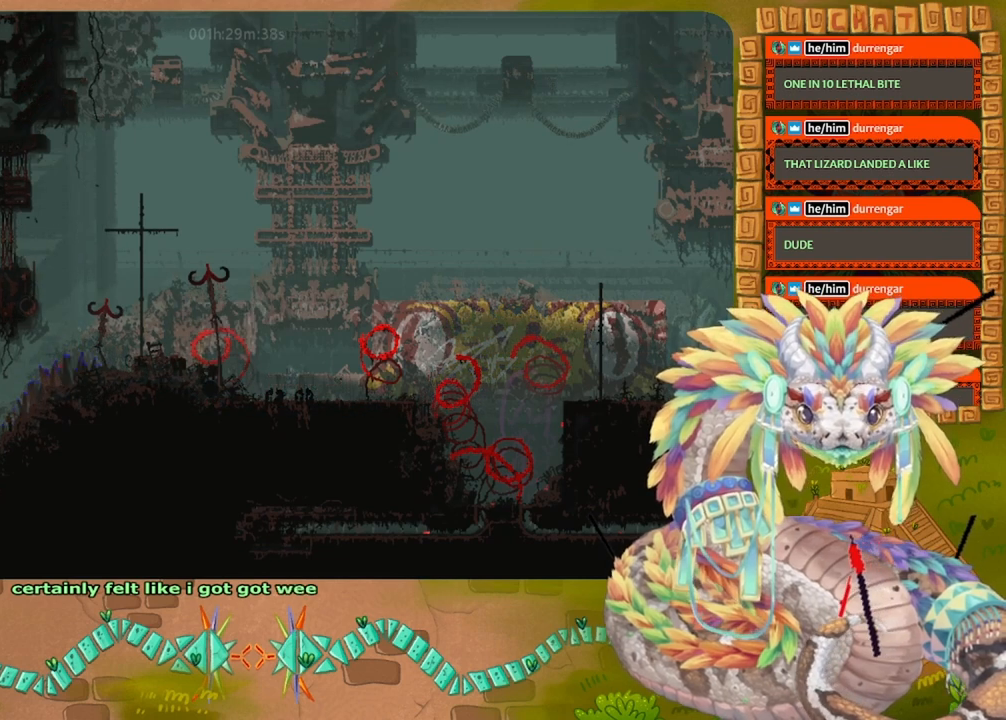
{"keys": ["left"], "events": [[267, "jump", "up"], [367, "left", "down"], [367, "up", "down"], [500, "up", "up"]]}
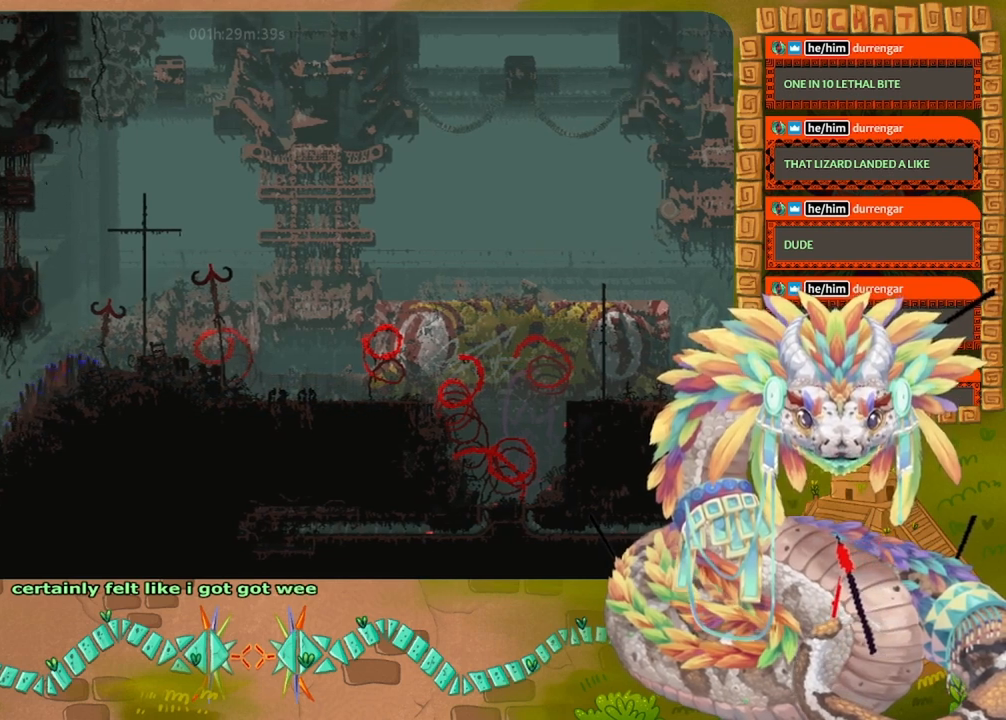
{"keys": ["left", "spin"], "events": [[167, "spin", "down"]]}
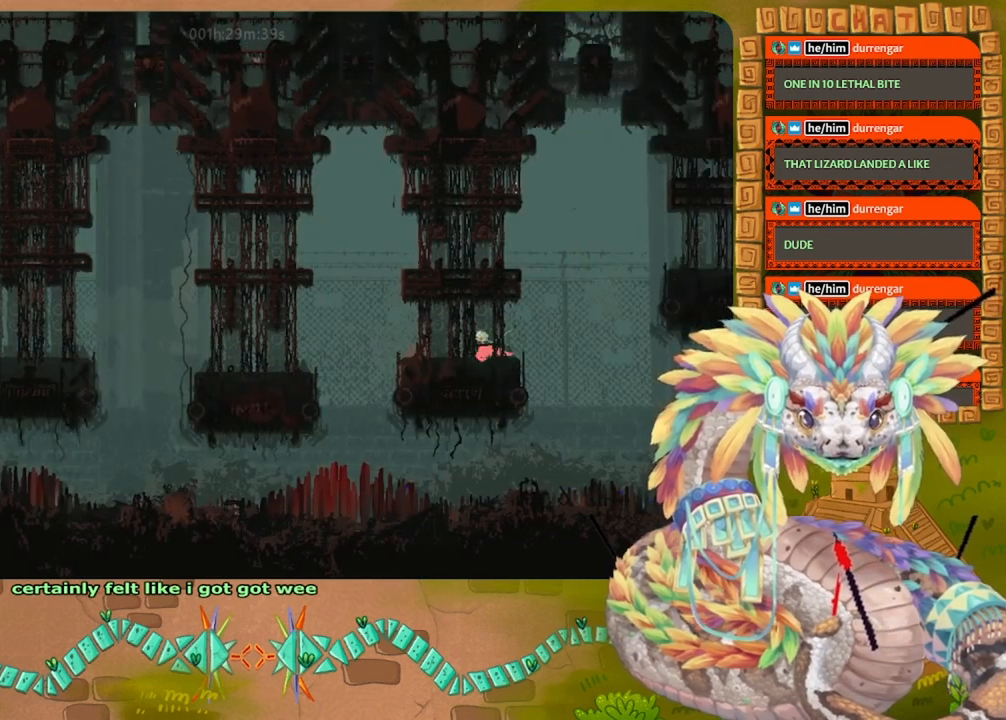
{"keys": ["jump", "left", "spin"], "events": [[400, "jump", "down"]]}
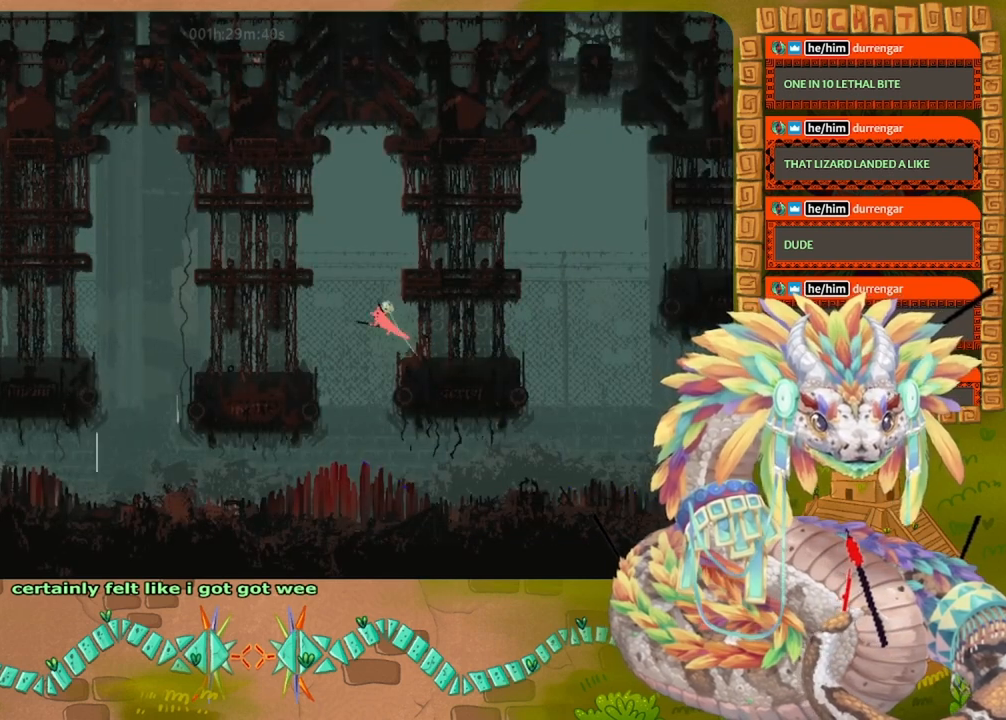
{"keys": ["left", "spin"], "events": [[134, "jump", "up"]]}